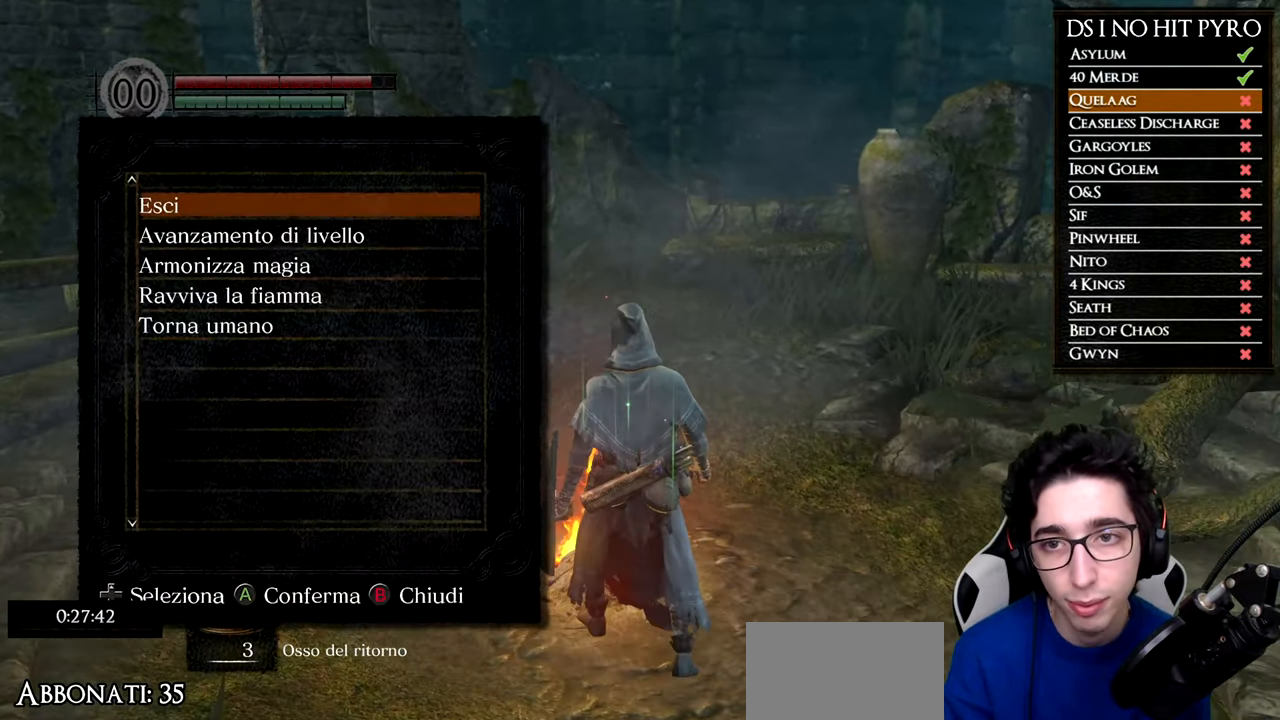
Gameplay with a controller (Xbox layout); each line is a JSON object with the inputs held at the frame after it. "events" lists button and stick changes between this image and that frame as [ms after this image, input, new state], when the widget could be followed in between.
{"buttons": [], "left_stick": "up-right", "right_stick": "center", "events": [[67, "right_stick", "down-right"], [167, "right_stick", "center"], [267, "left_stick", "up-right"], [284, "B", "down"], [367, "B", "up"], [434, "B", "down"], [501, "B", "up"]]}
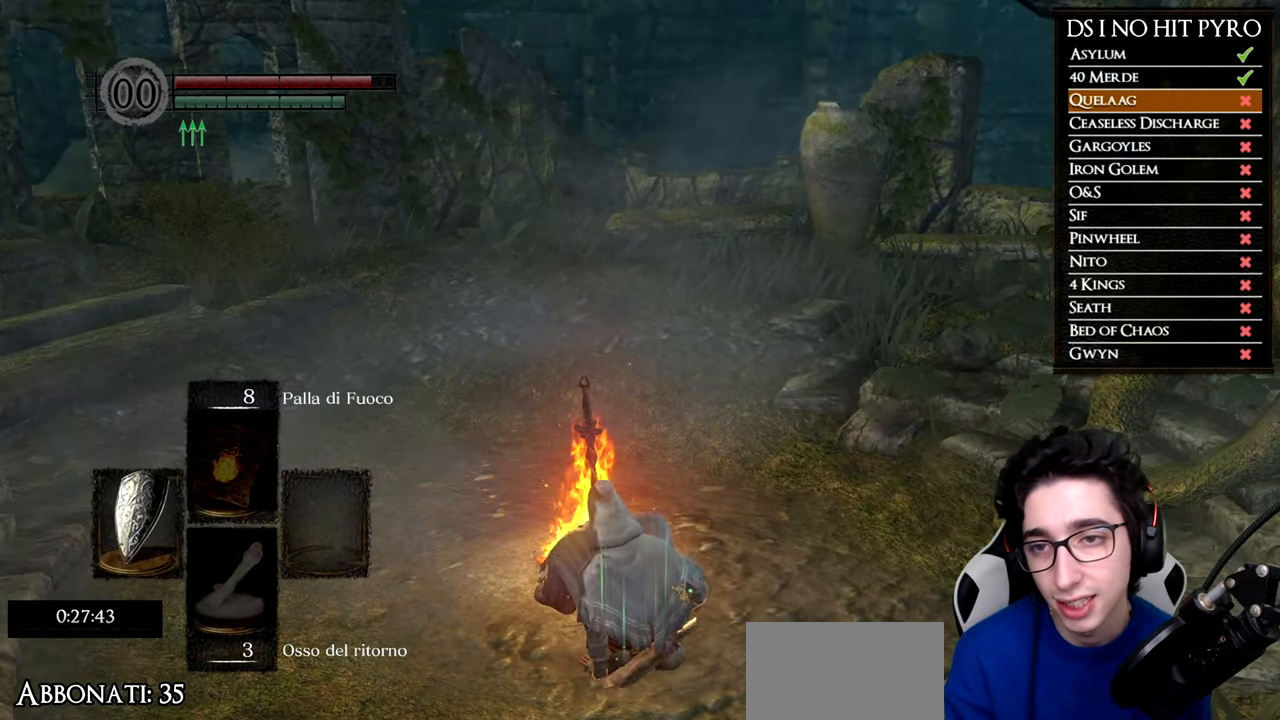
{"buttons": [], "left_stick": "up-right", "right_stick": "center", "events": [[100, "B", "down"], [150, "B", "up"], [217, "B", "down"], [317, "B", "up"]]}
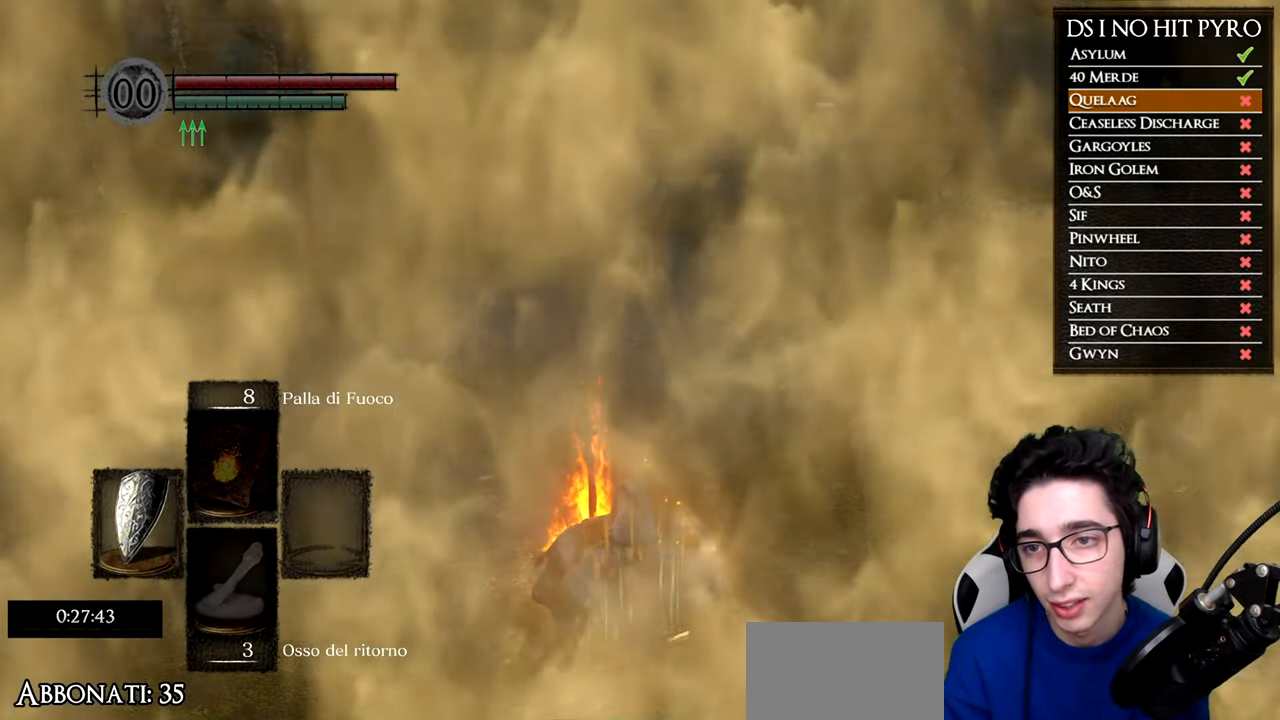
{"buttons": [], "left_stick": "up-right", "right_stick": "center", "events": []}
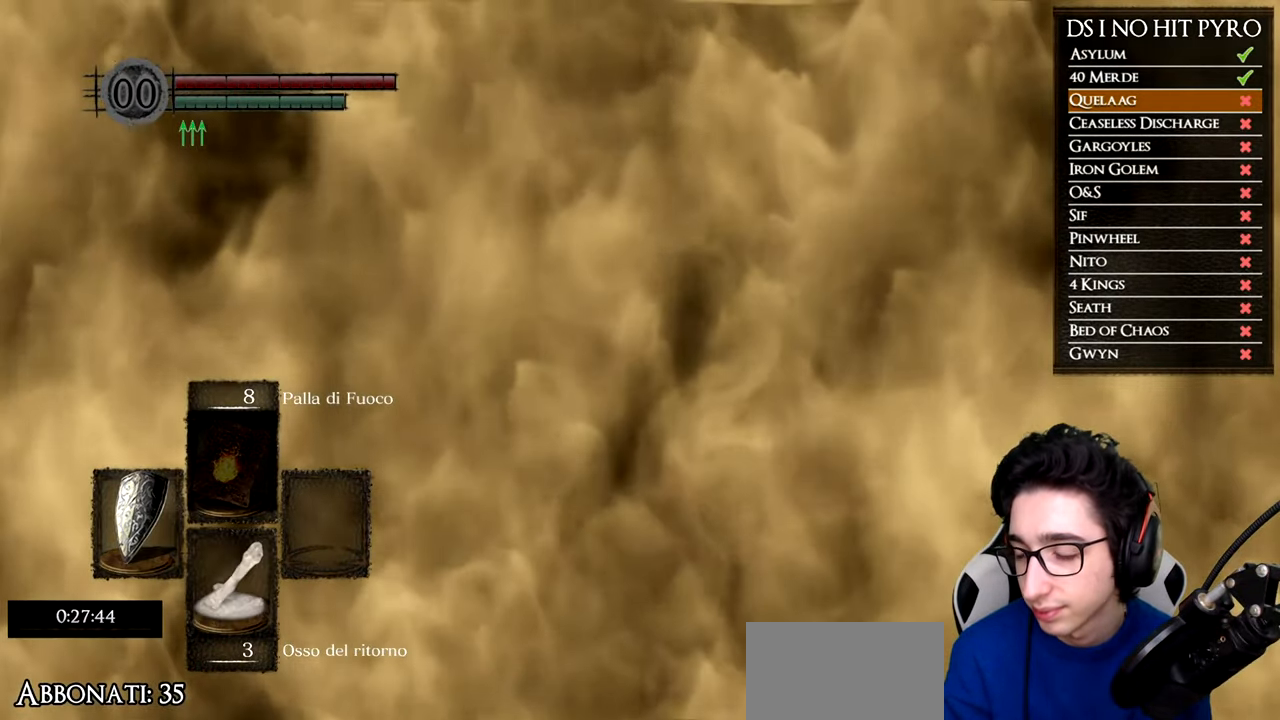
{"buttons": [], "left_stick": "up-right", "right_stick": "center", "events": [[66, "right_stick", "right"], [200, "right_stick", "center"], [300, "right_stick", "right"], [450, "right_stick", "center"]]}
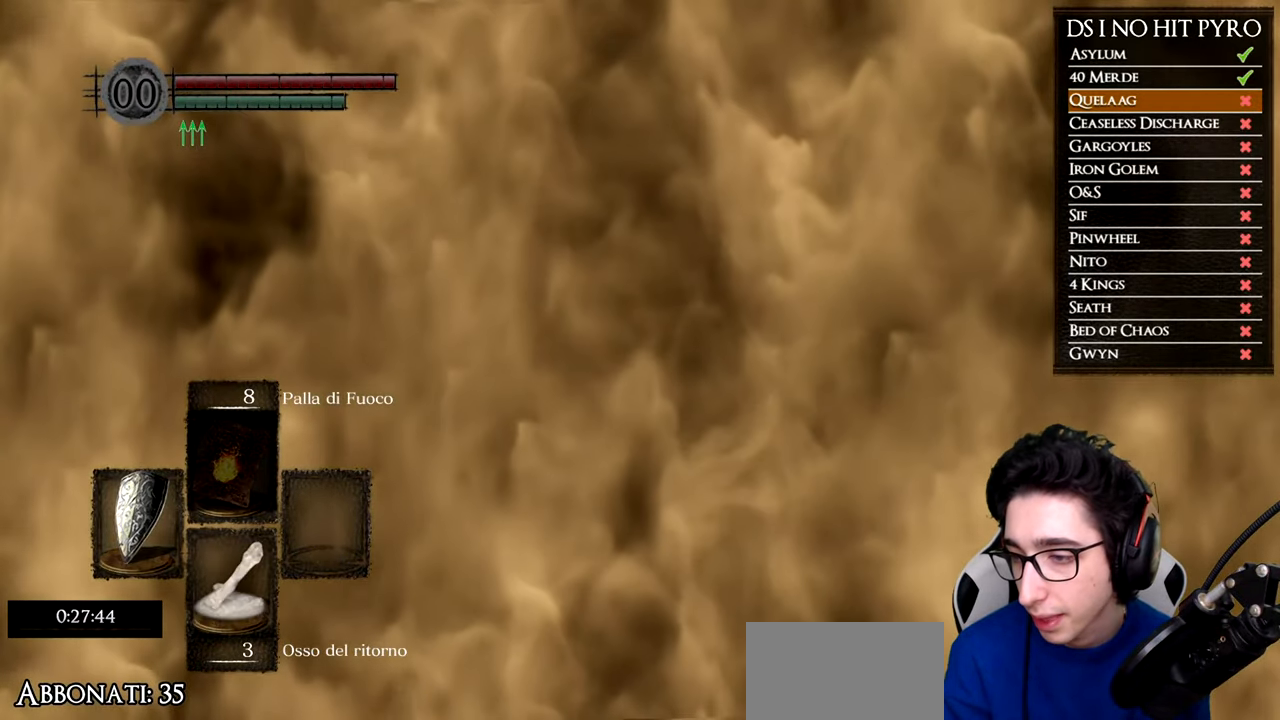
{"buttons": [], "left_stick": "up-right", "right_stick": "right", "events": [[17, "right_stick", "right"]]}
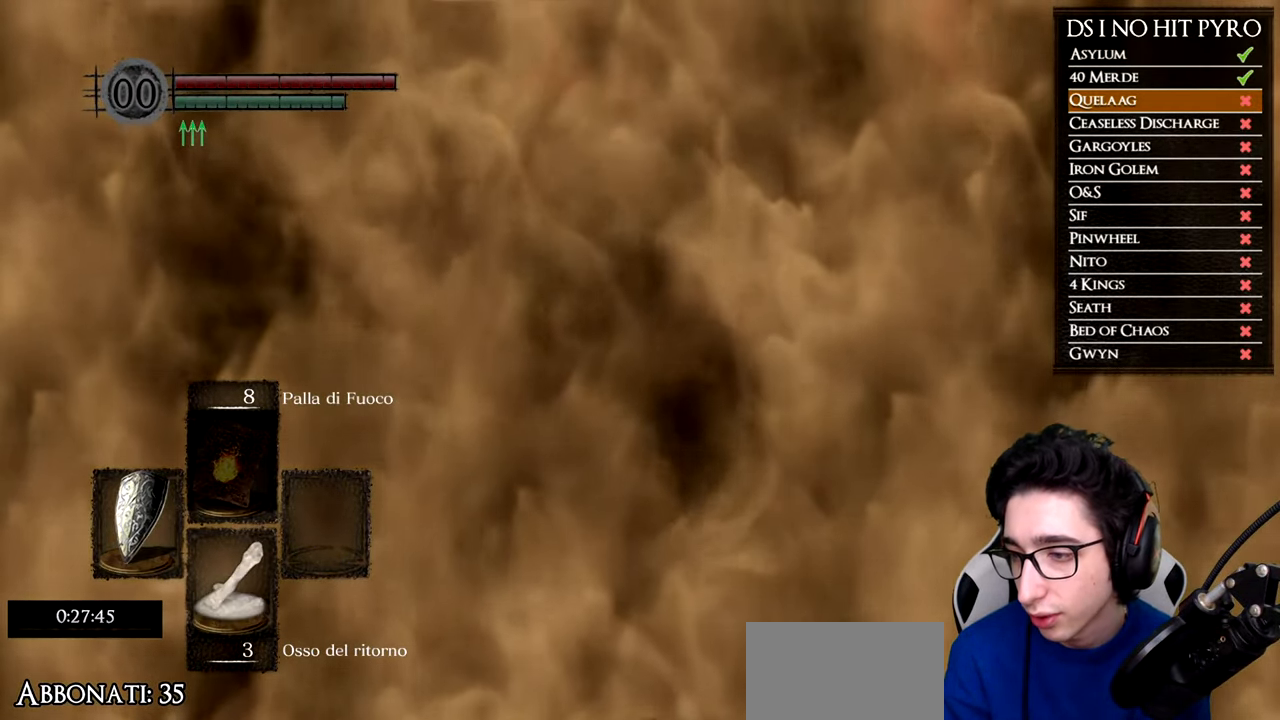
{"buttons": ["B"], "left_stick": "up-right", "right_stick": "center", "events": [[33, "right_stick", "center"], [183, "B", "down"]]}
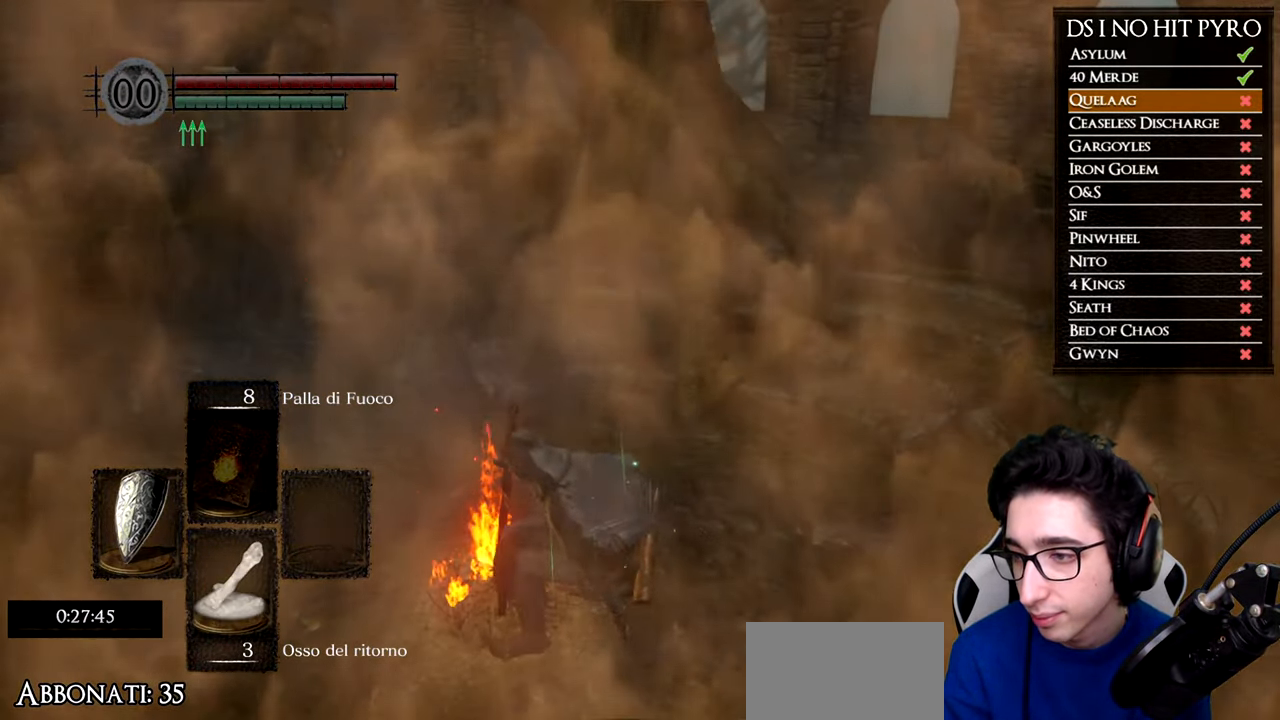
{"buttons": ["B"], "left_stick": "right", "right_stick": "center", "events": [[234, "left_stick", "right"]]}
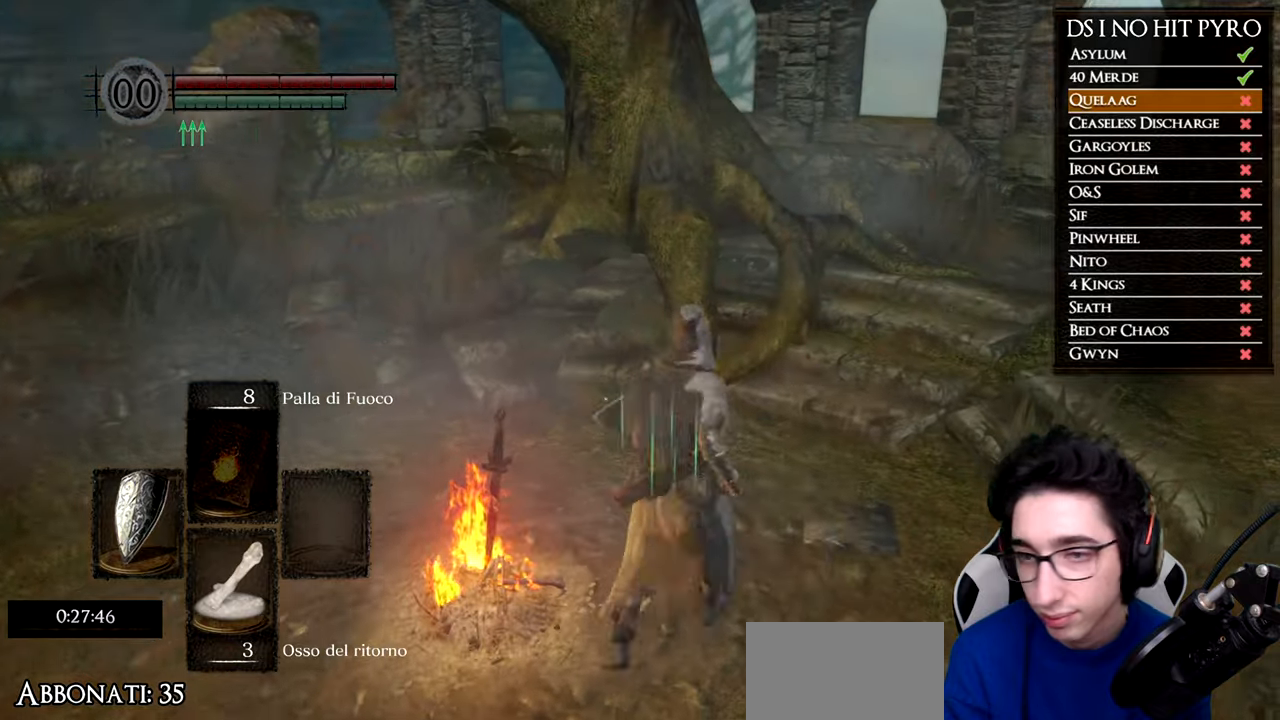
{"buttons": ["B"], "left_stick": "up-right", "right_stick": "center", "events": [[251, "left_stick", "up-right"]]}
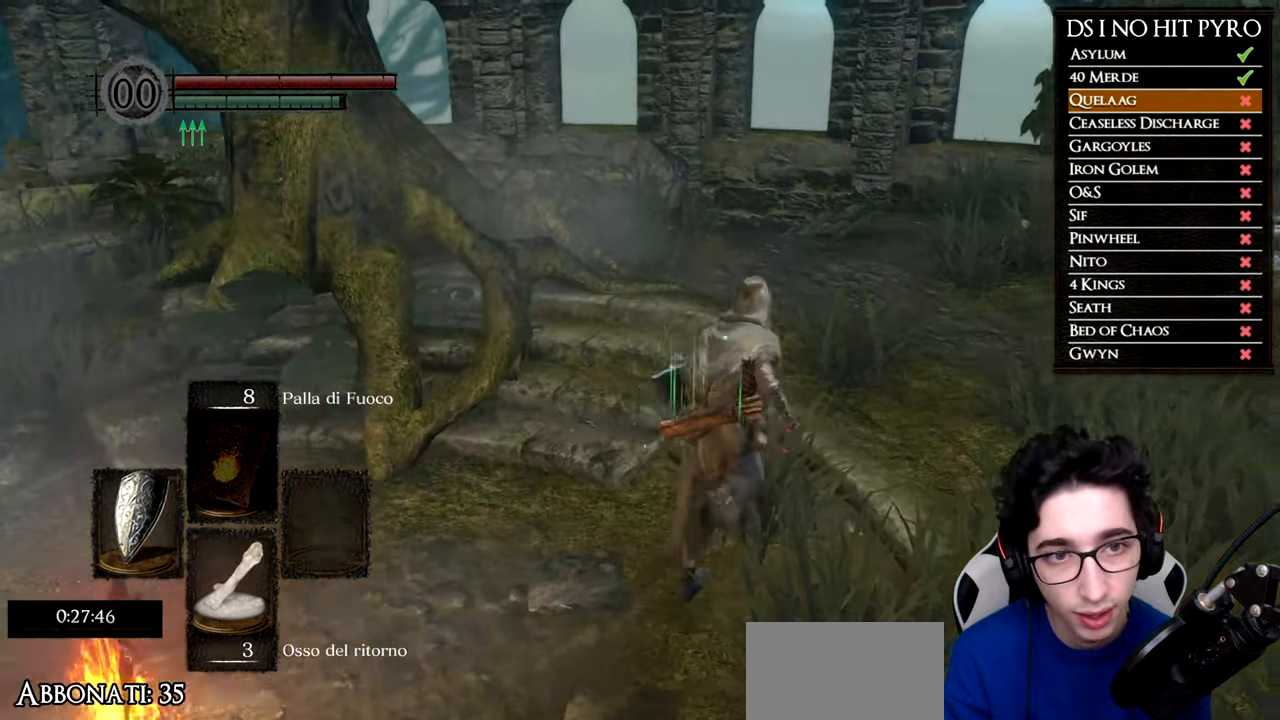
{"buttons": ["B"], "left_stick": "up", "right_stick": "center", "events": [[100, "left_stick", "up"]]}
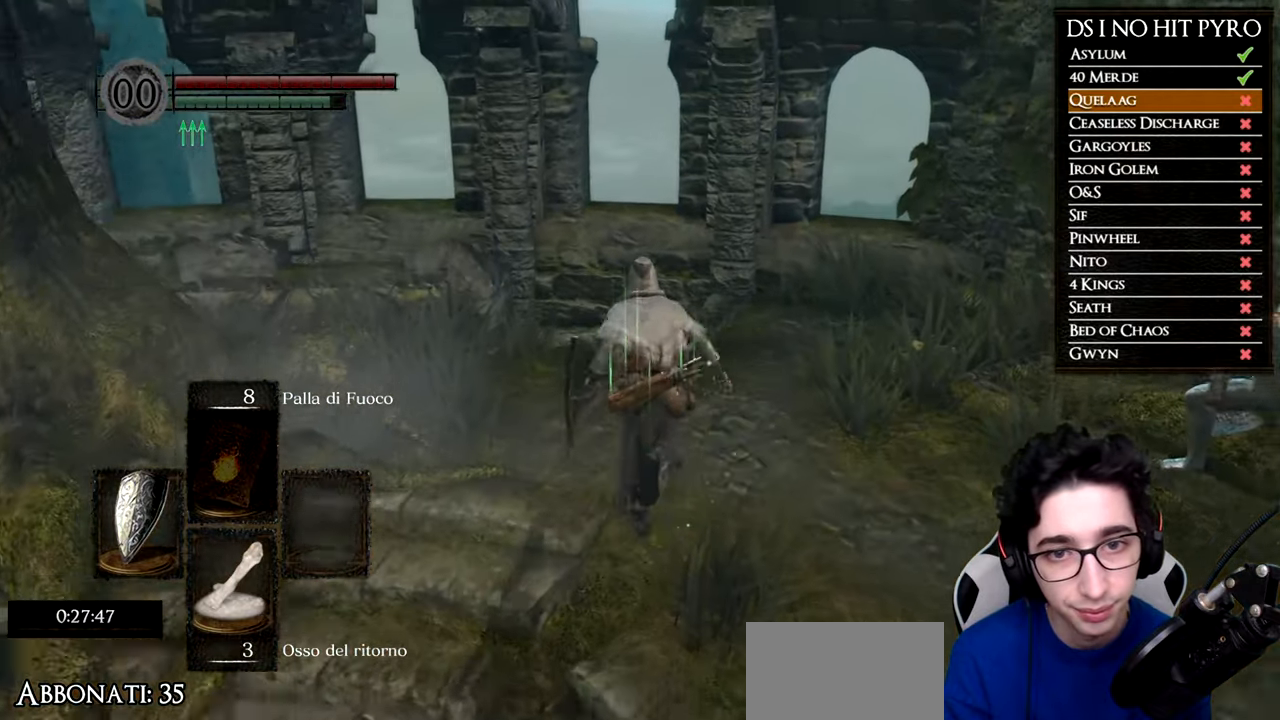
{"buttons": ["B"], "left_stick": "up", "right_stick": "center", "events": []}
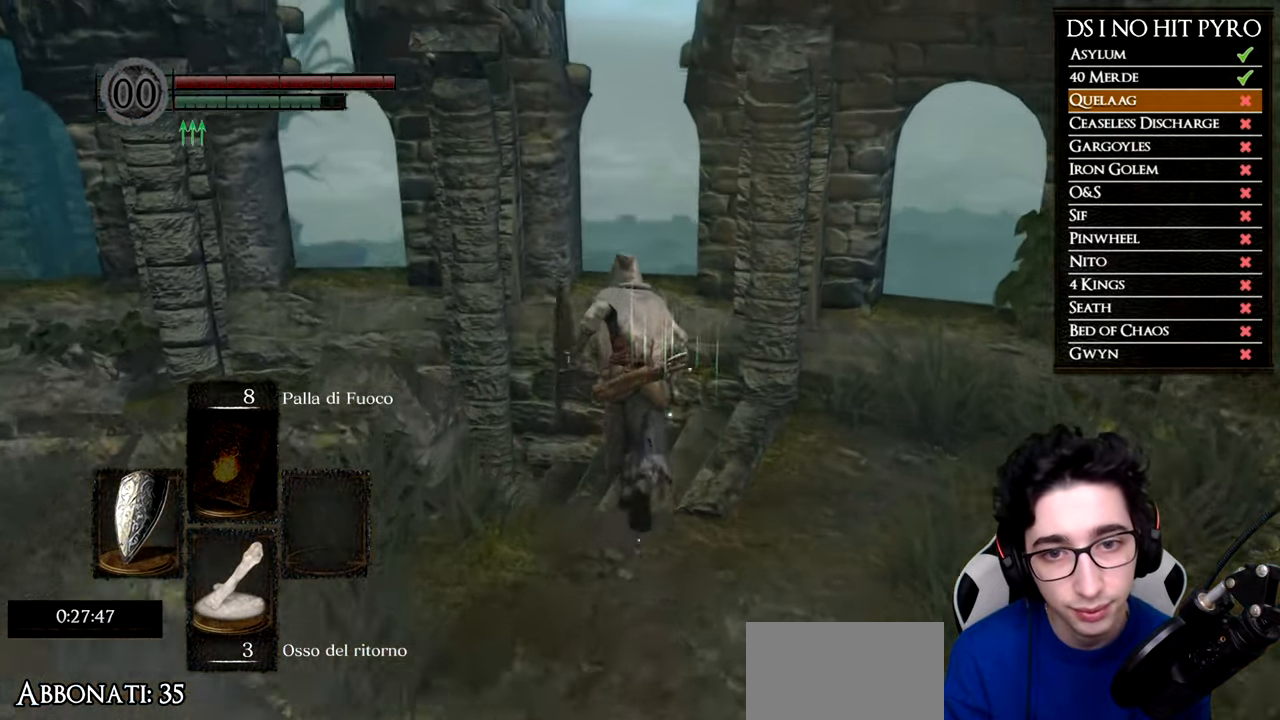
{"buttons": ["B"], "left_stick": "up-left", "right_stick": "center", "events": [[100, "left_stick", "up-left"]]}
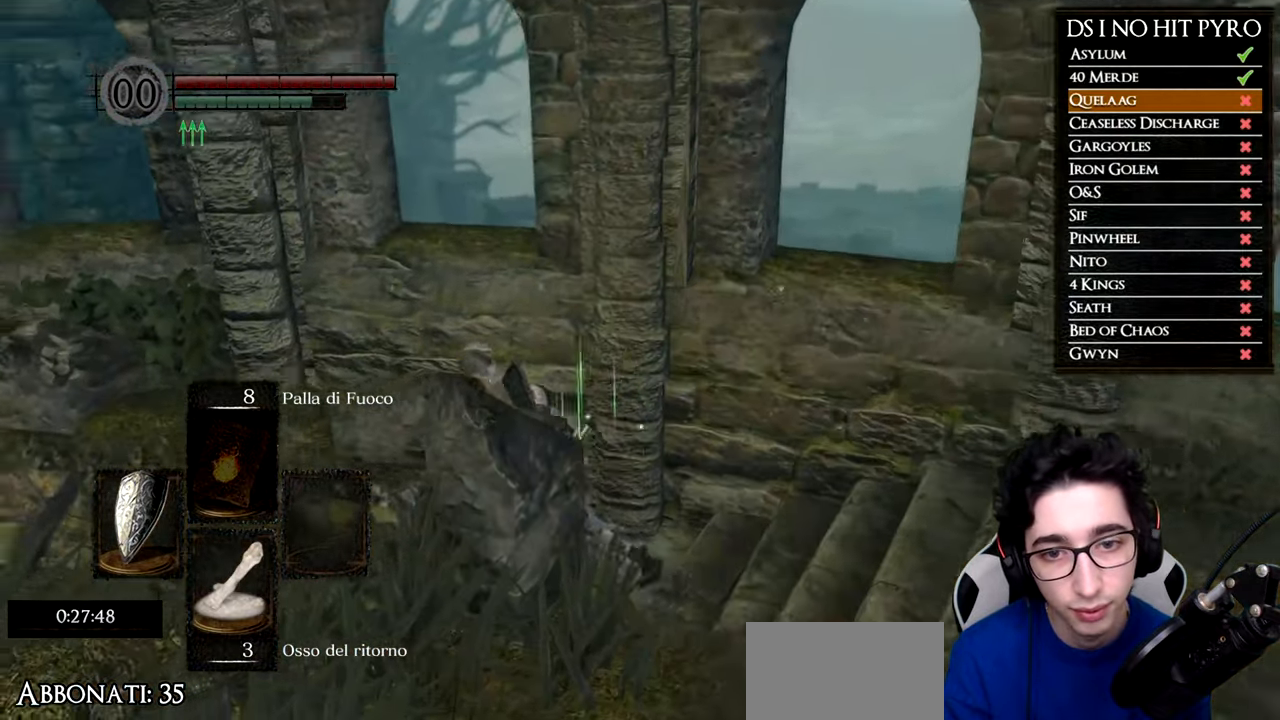
{"buttons": ["B"], "left_stick": "up-left", "right_stick": "center", "events": []}
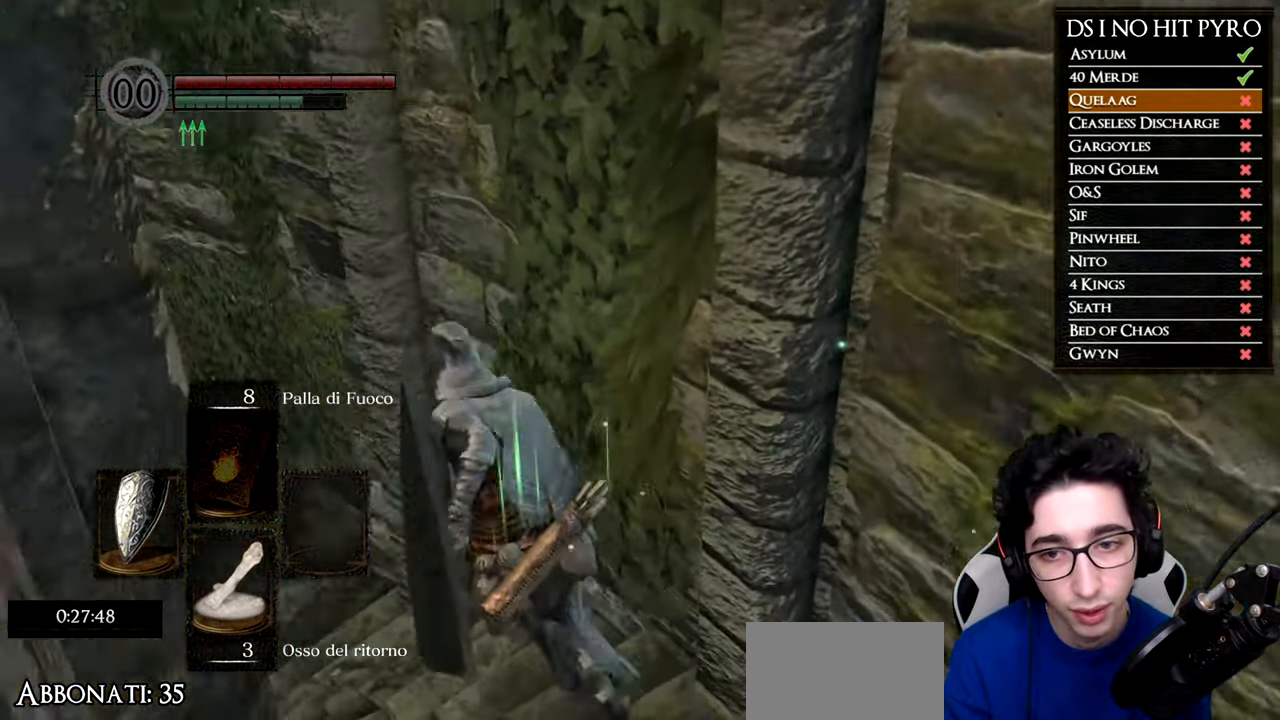
{"buttons": ["B"], "left_stick": "up-left", "right_stick": "center", "events": []}
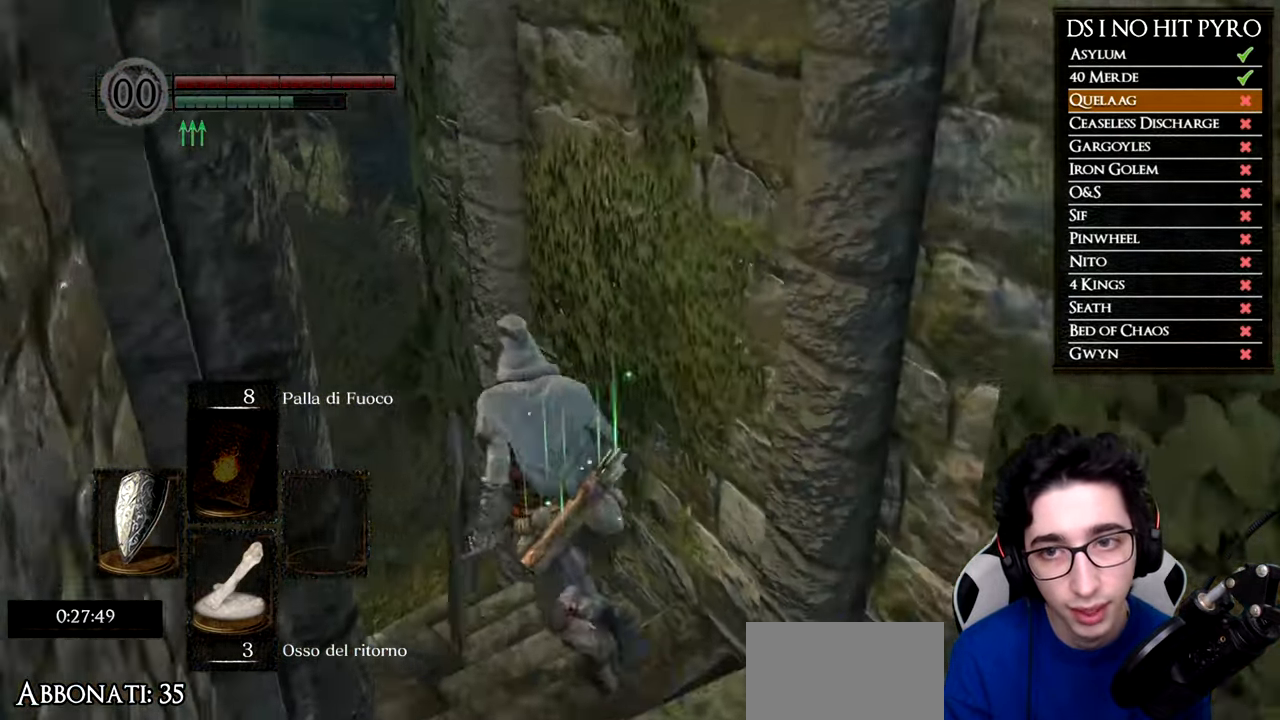
{"buttons": ["B"], "left_stick": "up-left", "right_stick": "center", "events": []}
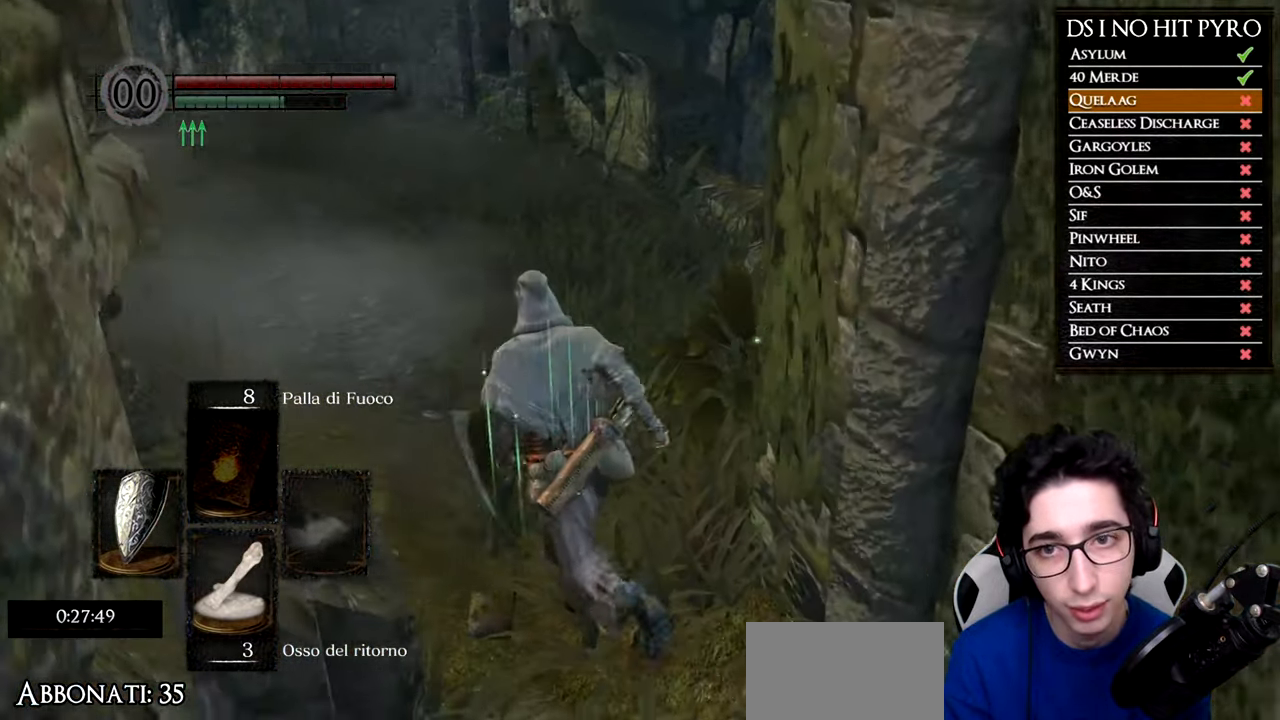
{"buttons": ["B"], "left_stick": "up", "right_stick": "center", "events": [[484, "left_stick", "up"]]}
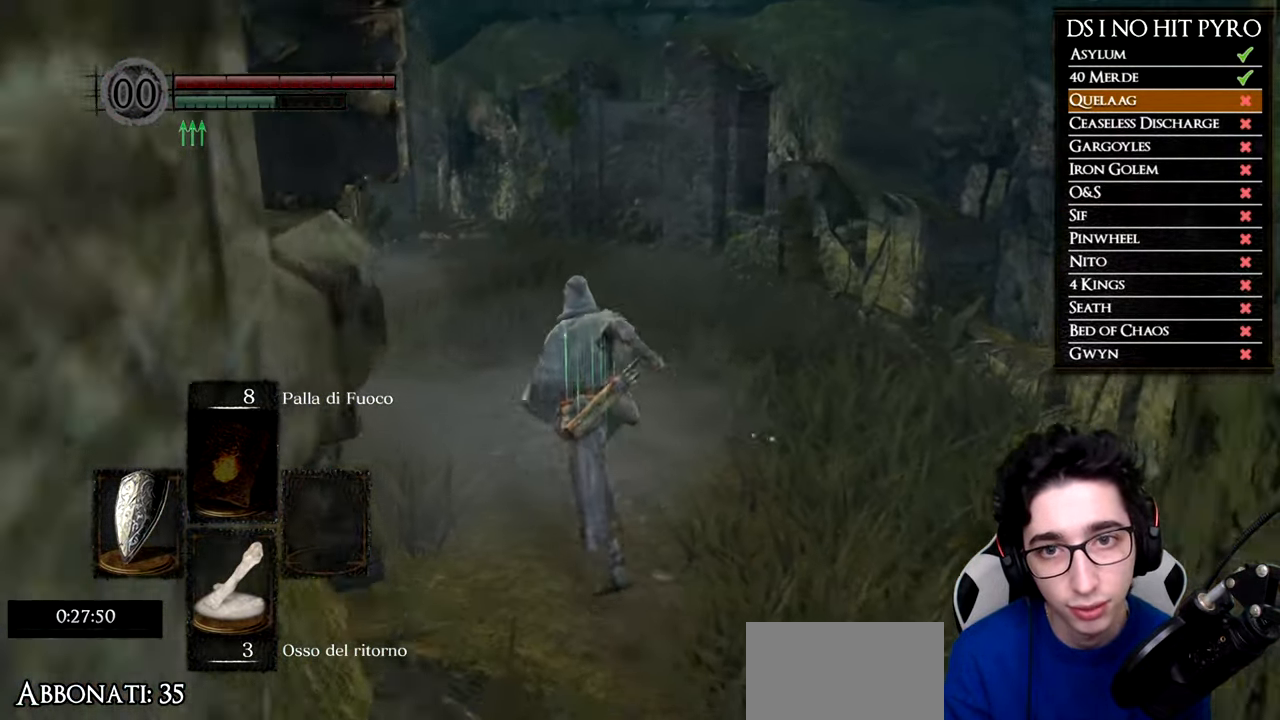
{"buttons": ["B"], "left_stick": "up", "right_stick": "center", "events": []}
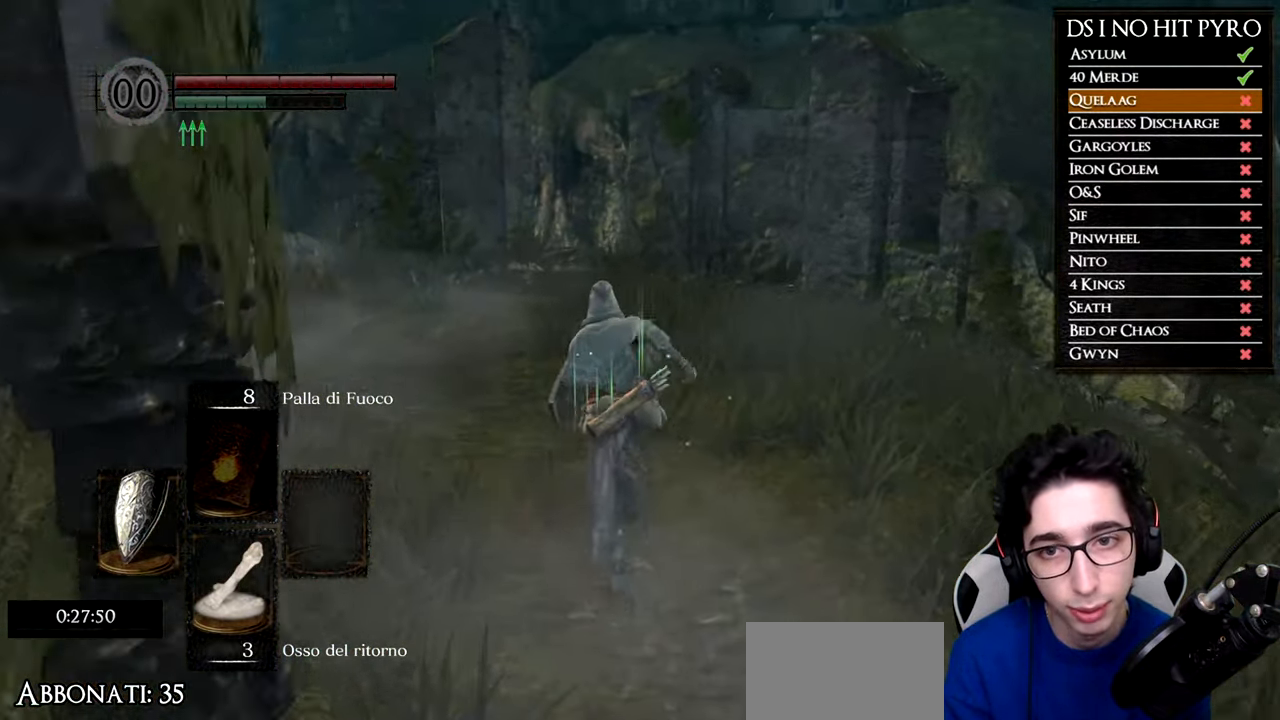
{"buttons": ["B"], "left_stick": "up", "right_stick": "center", "events": []}
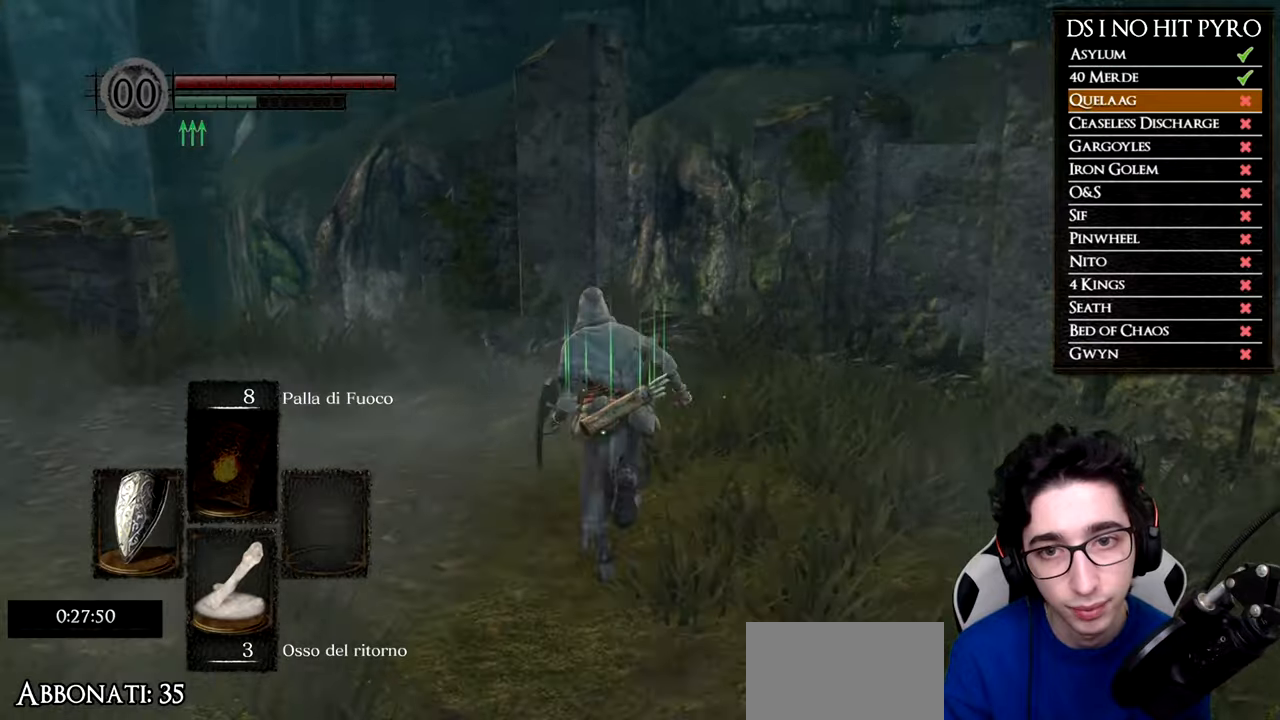
{"buttons": ["B"], "left_stick": "up", "right_stick": "center", "events": []}
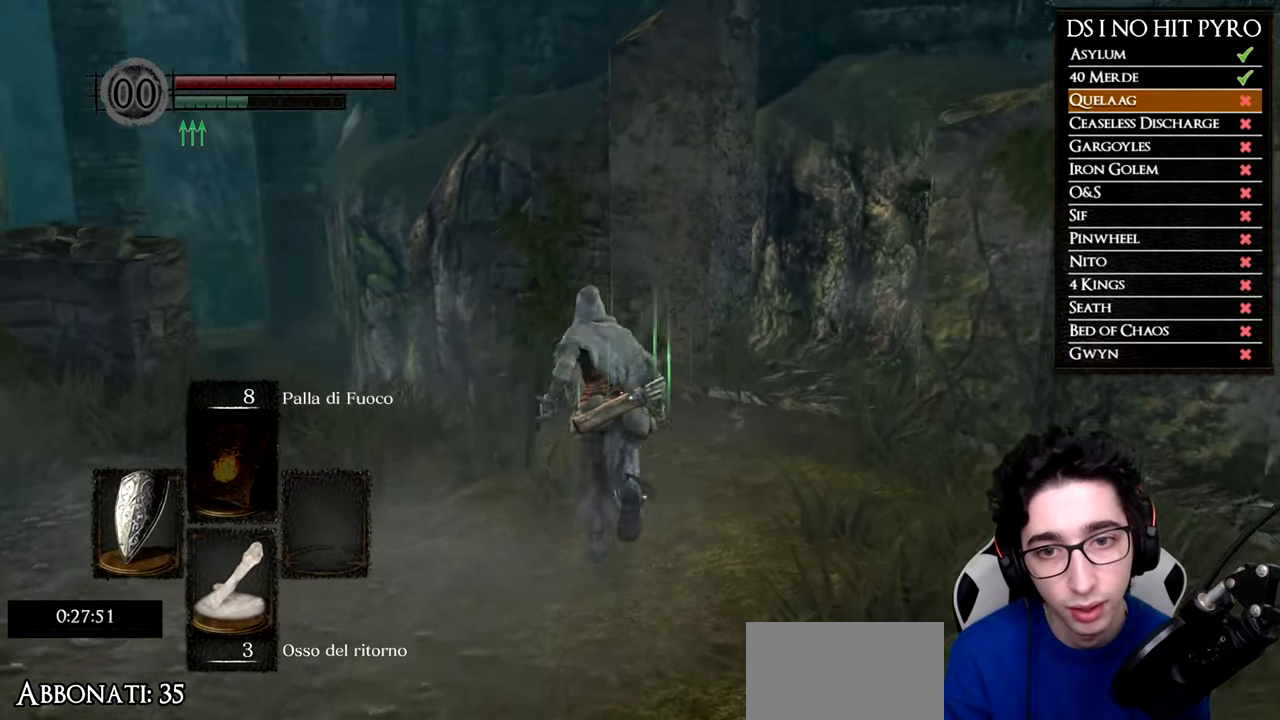
{"buttons": ["B"], "left_stick": "up", "right_stick": "center", "events": []}
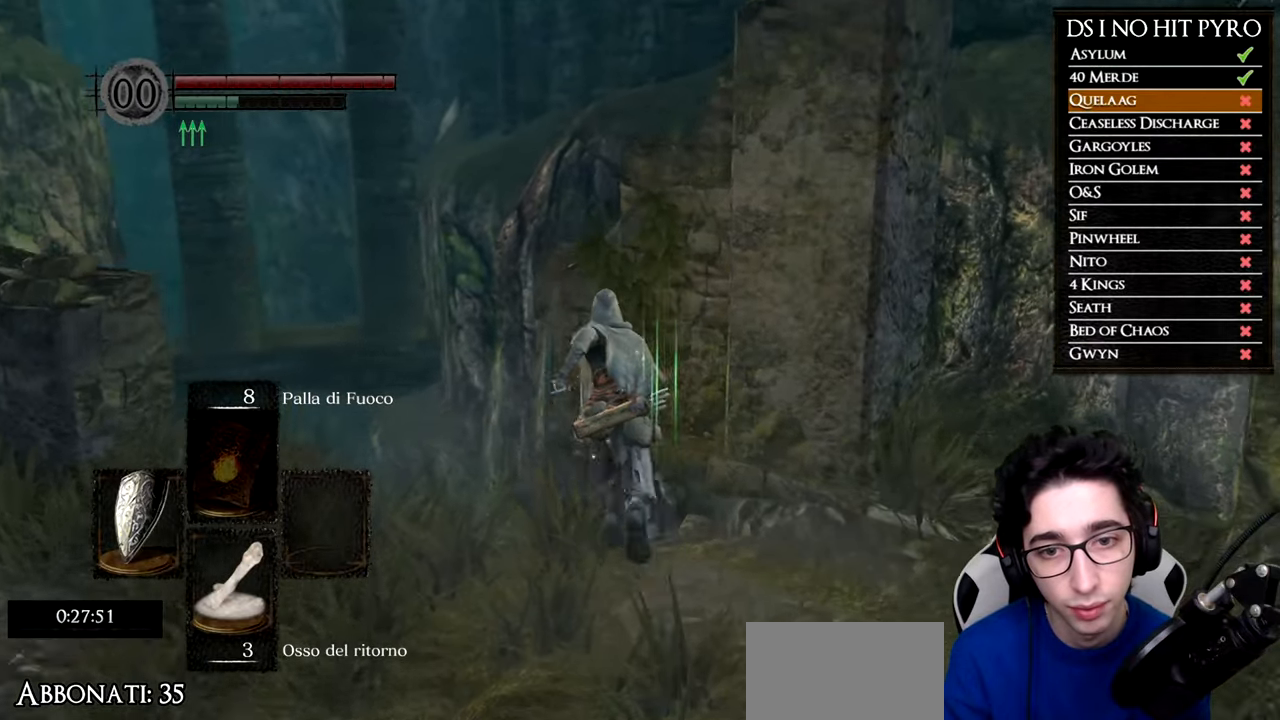
{"buttons": [], "left_stick": "up-right", "right_stick": "down-right", "events": [[133, "B", "up"], [200, "left_stick", "up-right"], [266, "right_stick", "down-right"]]}
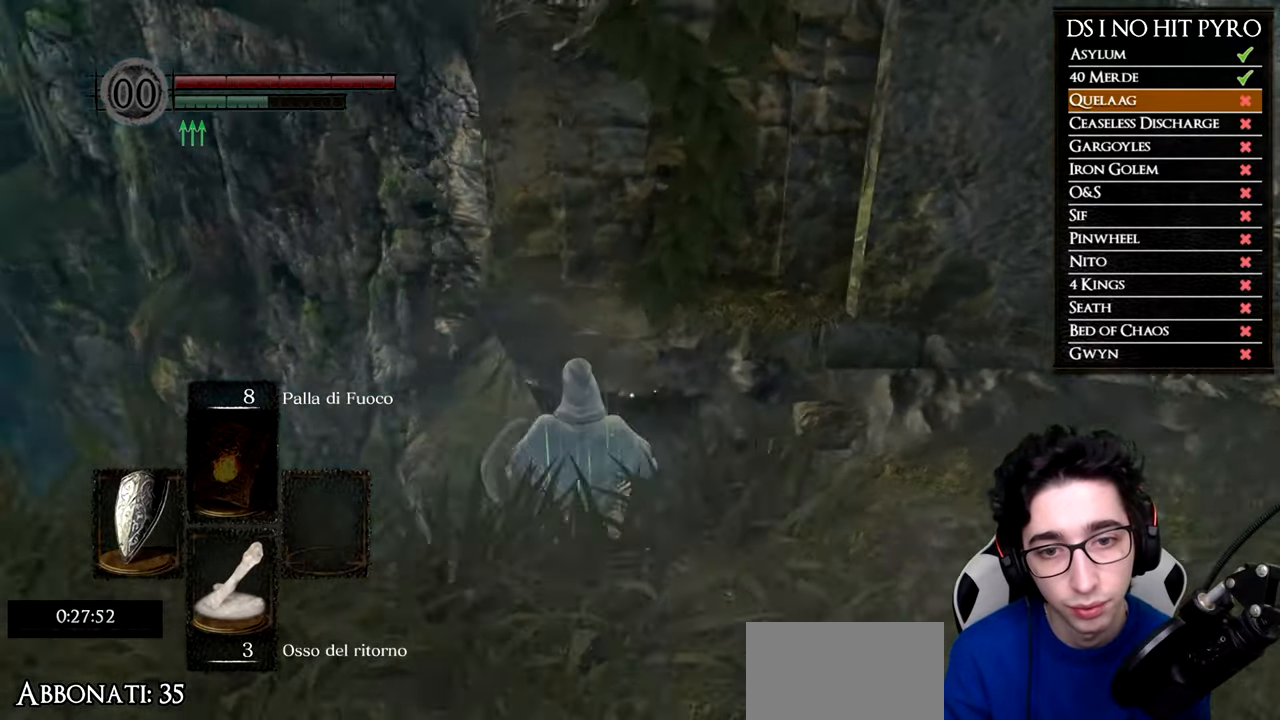
{"buttons": [], "left_stick": "up-right", "right_stick": "right", "events": [[67, "right_stick", "right"]]}
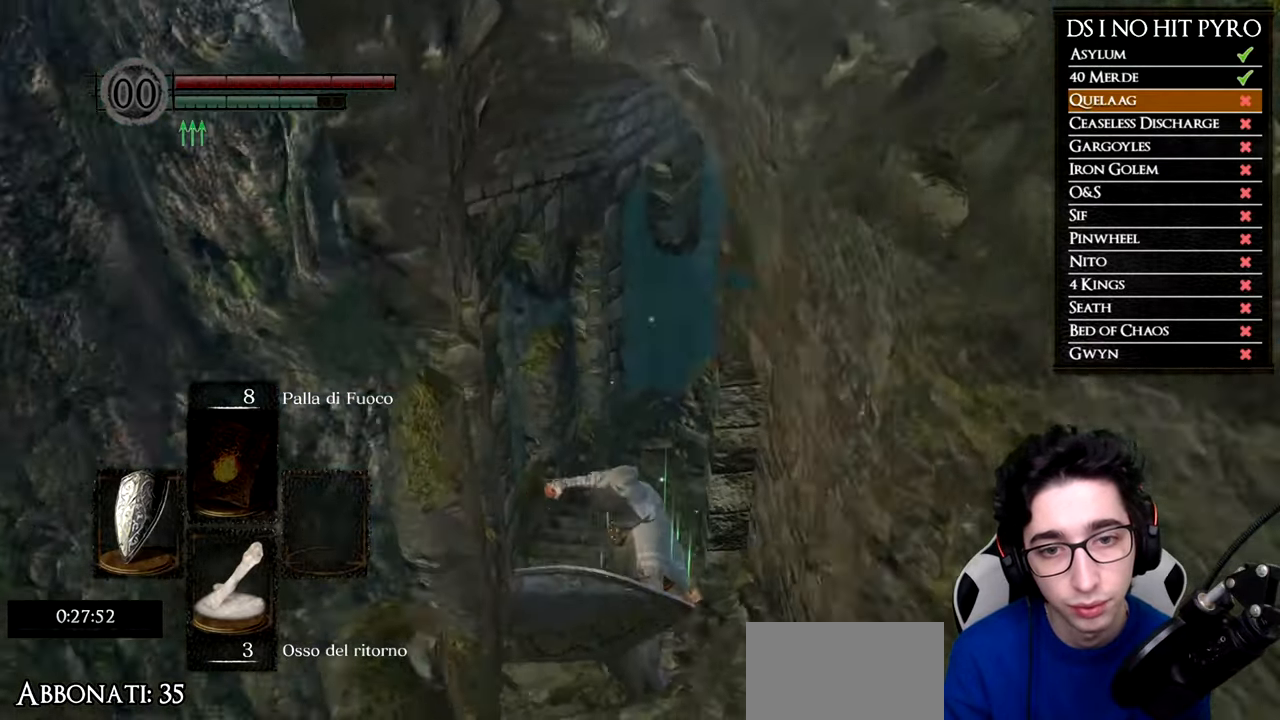
{"buttons": ["B"], "left_stick": "up", "right_stick": "center", "events": [[66, "right_stick", "center"], [100, "left_stick", "up"], [166, "B", "down"]]}
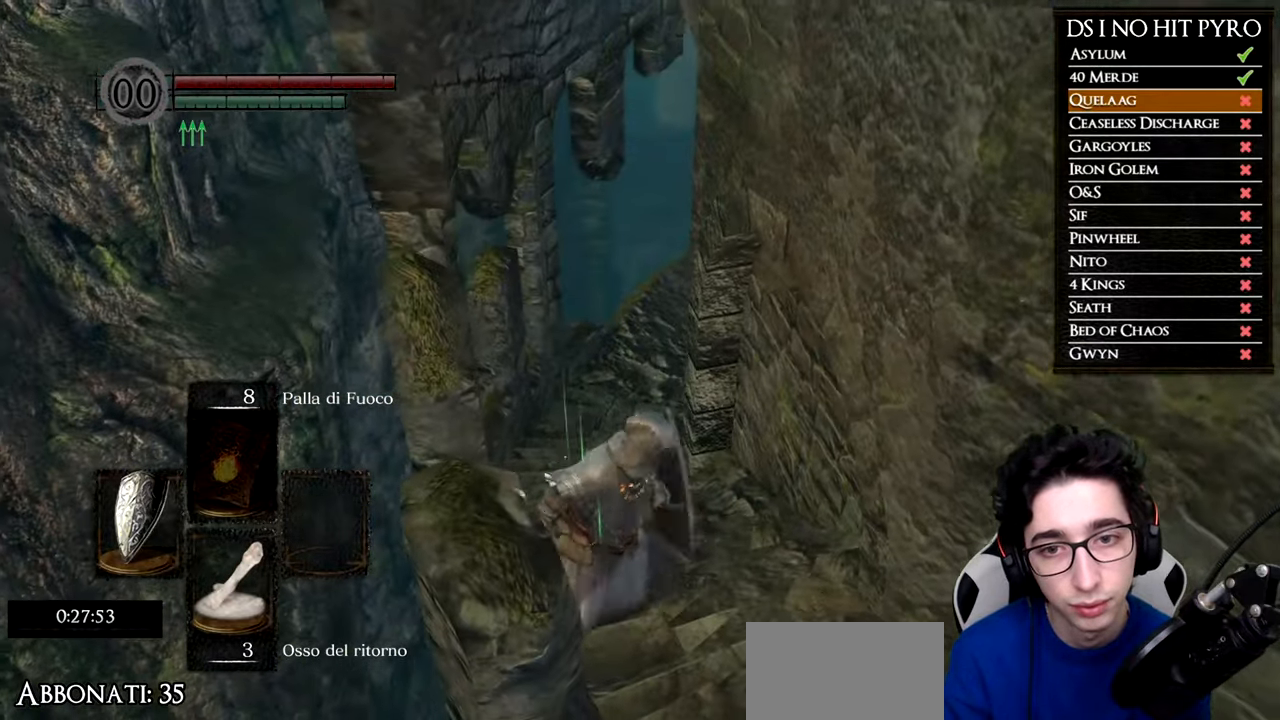
{"buttons": ["B"], "left_stick": "up", "right_stick": "center", "events": []}
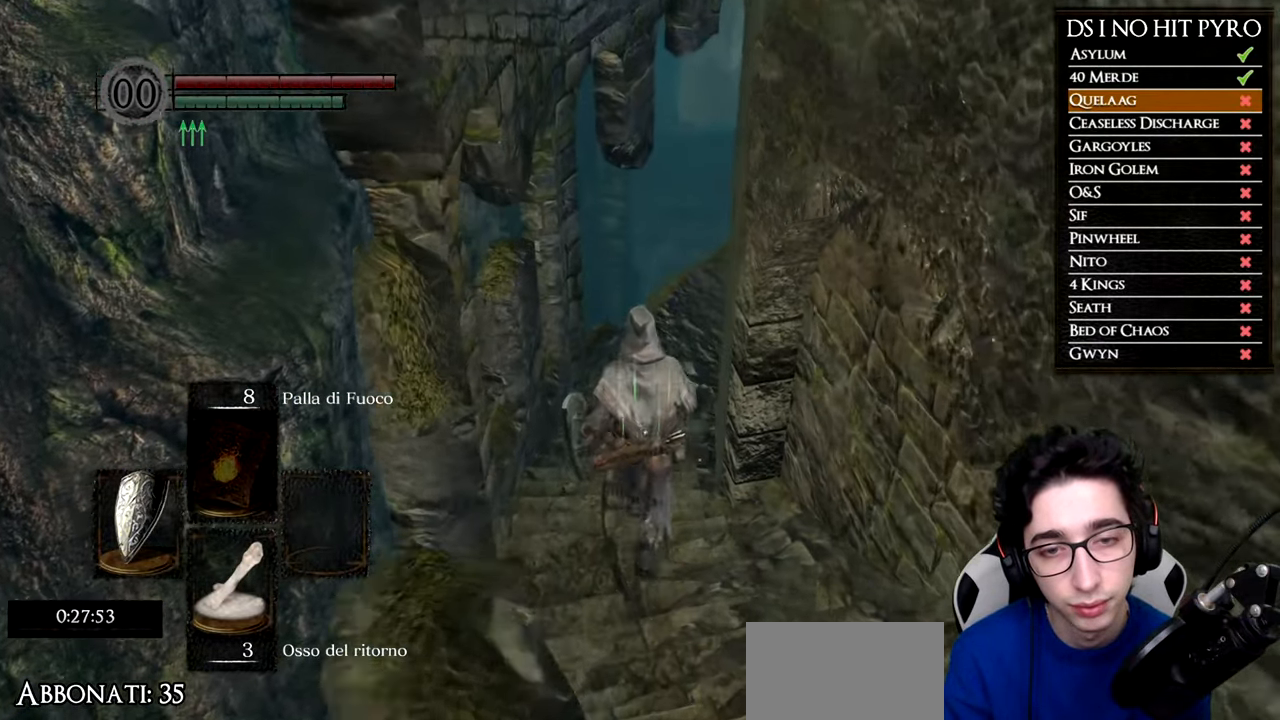
{"buttons": ["B"], "left_stick": "up", "right_stick": "center", "events": []}
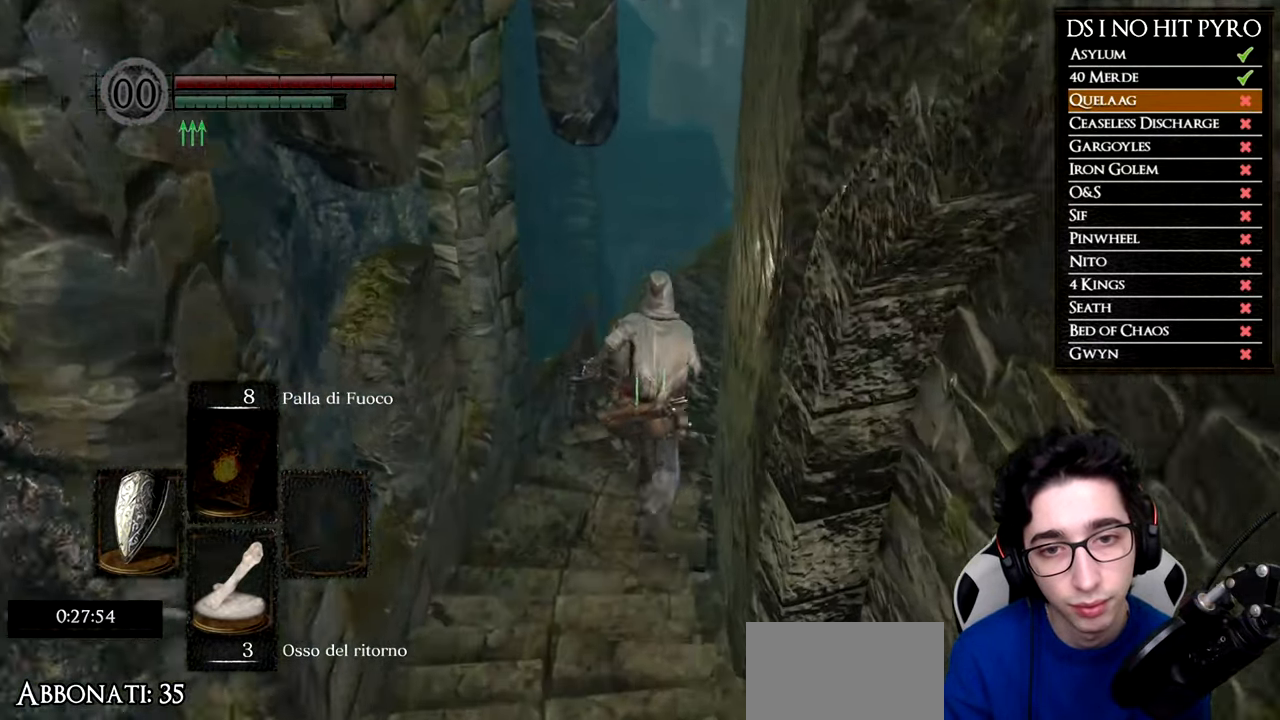
{"buttons": ["B"], "left_stick": "up", "right_stick": "center", "events": []}
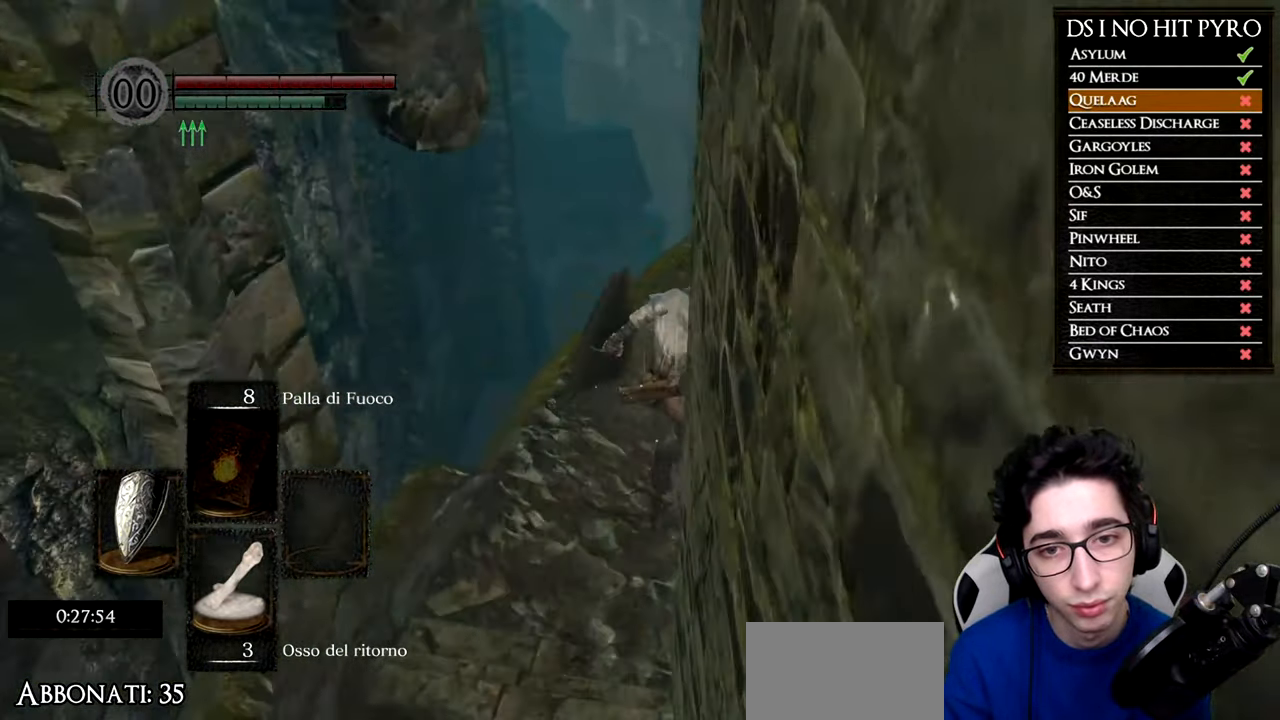
{"buttons": ["B"], "left_stick": "up", "right_stick": "center", "events": []}
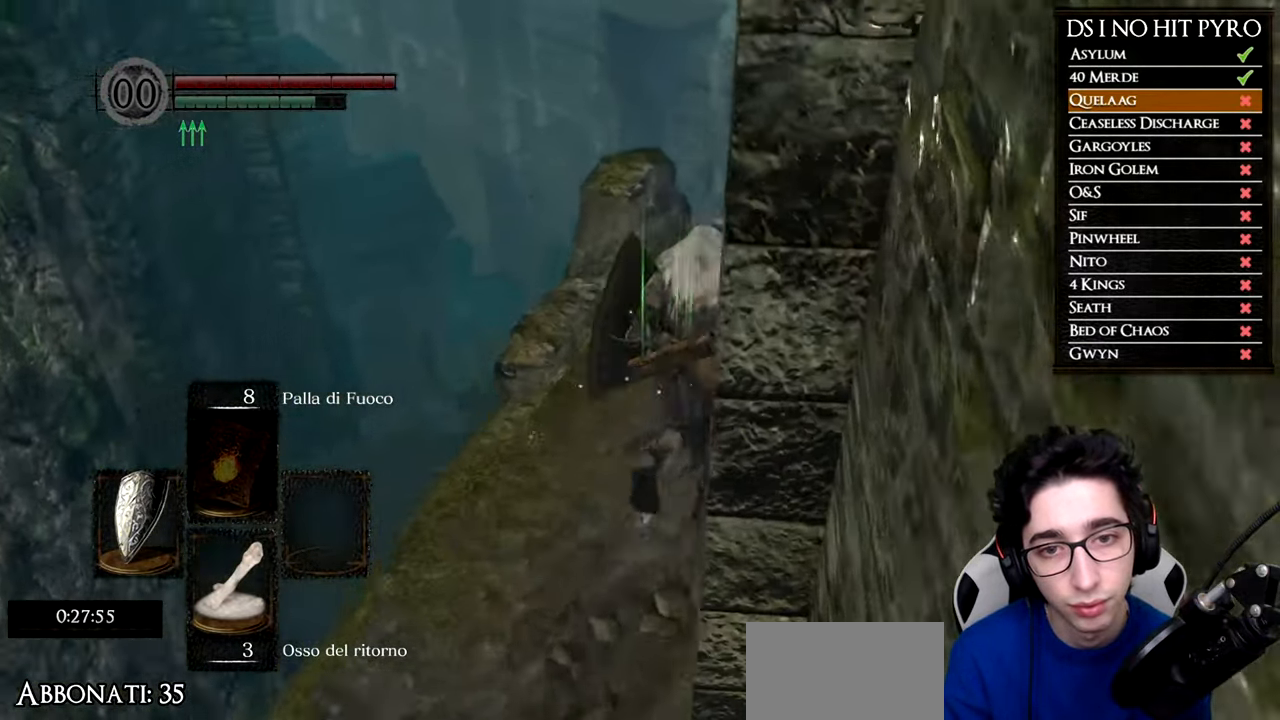
{"buttons": ["B"], "left_stick": "up", "right_stick": "center", "events": []}
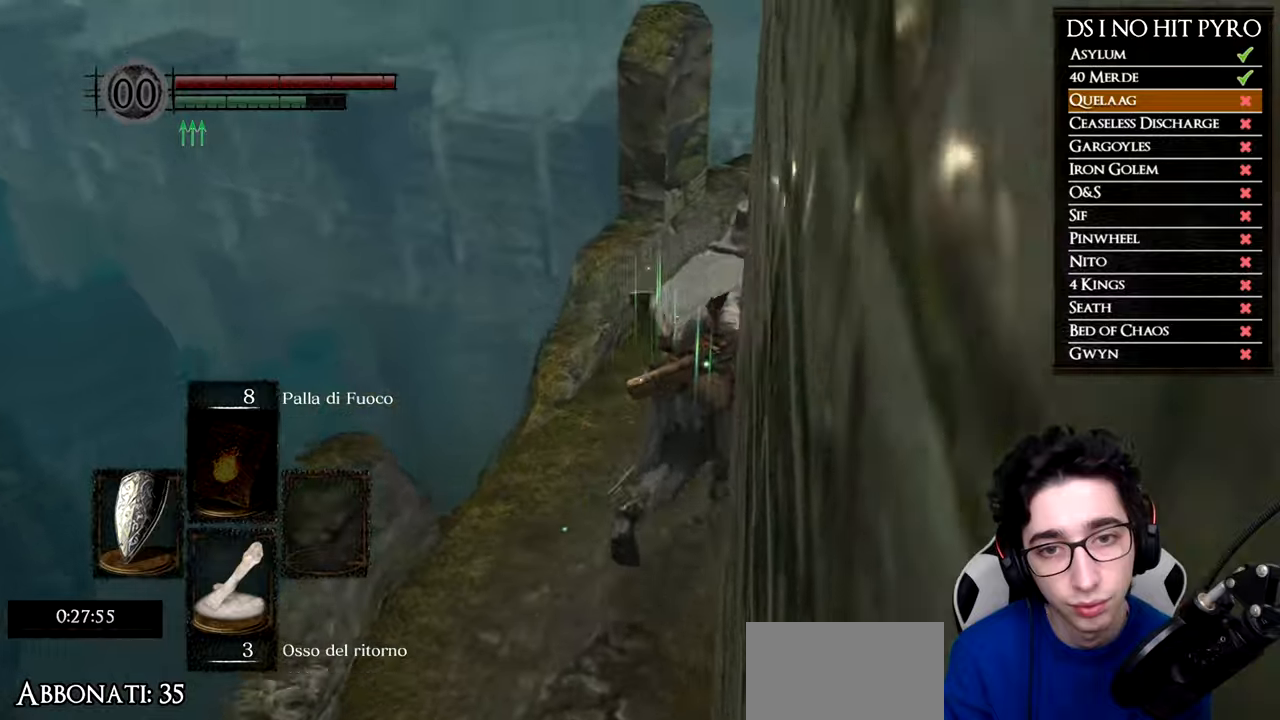
{"buttons": ["B"], "left_stick": "up", "right_stick": "center", "events": []}
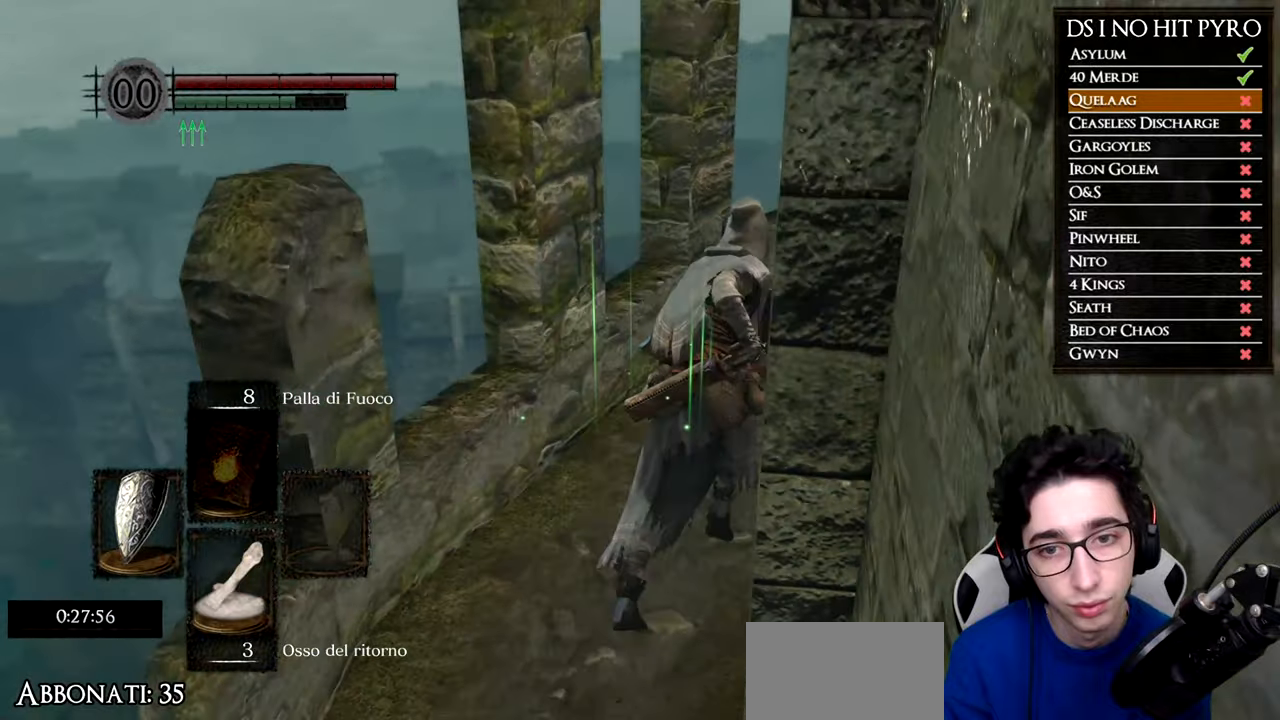
{"buttons": ["B"], "left_stick": "up", "right_stick": "center", "events": []}
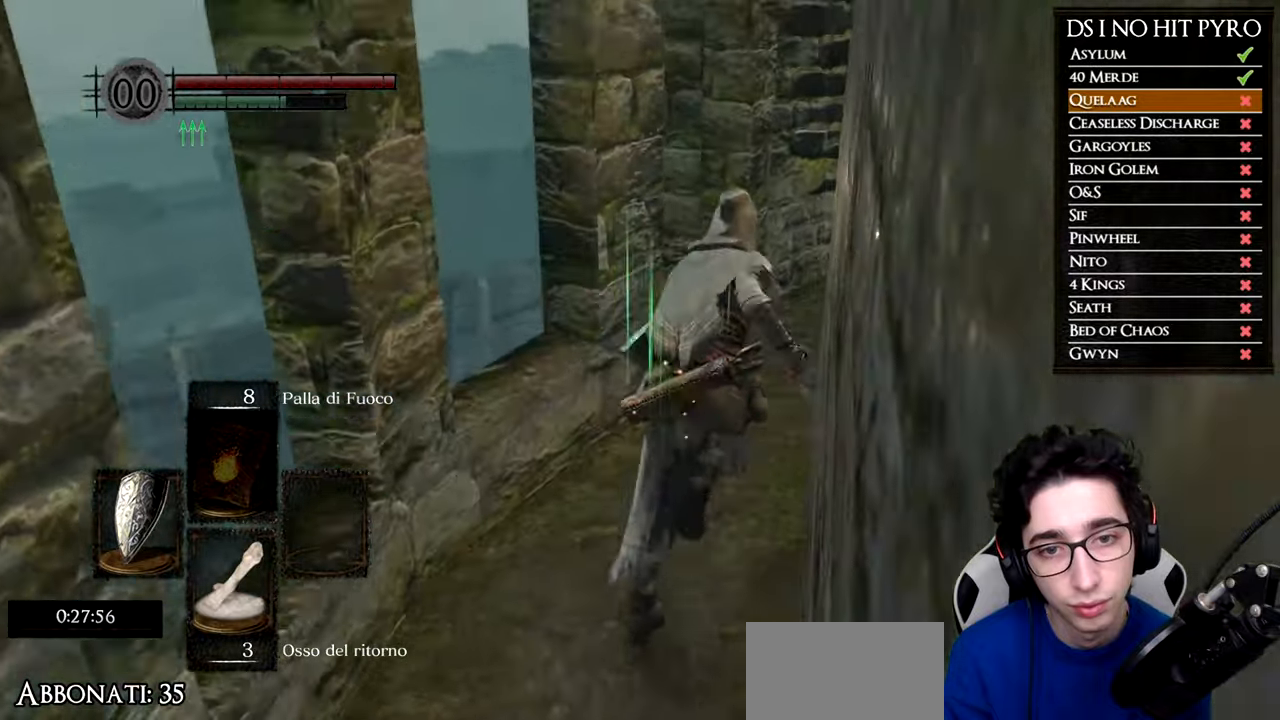
{"buttons": ["B"], "left_stick": "up-right", "right_stick": "center", "events": [[450, "left_stick", "up-right"]]}